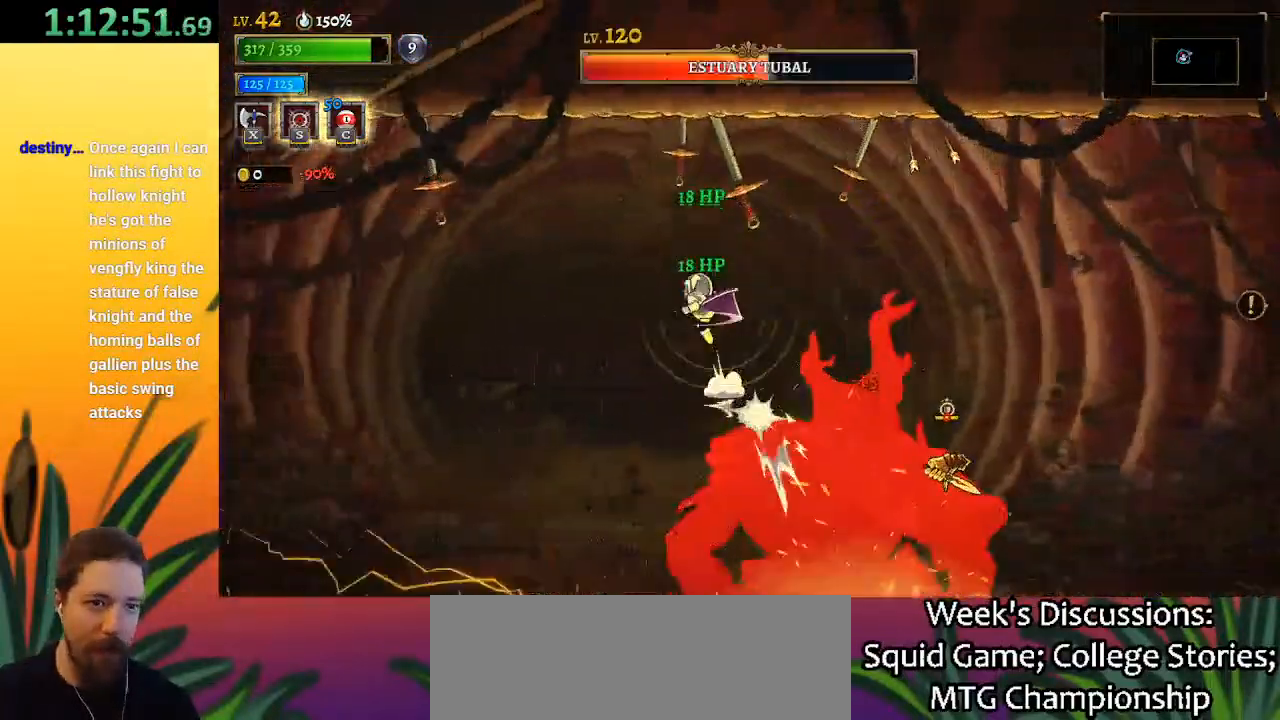
Gameplay with keyboard; each line is a JSON object with the keys held at the frame after it. "events" lists presses ("down") and releases ("up") of "a", "c", "d", "down", "left", "right", "s", "up", "x" and "z" between this image and that frame as [ms after this image, input, new state], when the widget could be followed in between. No other keys are recorded. Mouse input is not recorded.
{"keys": [], "events": [[50, "down", "up"], [333, "left", "up"]]}
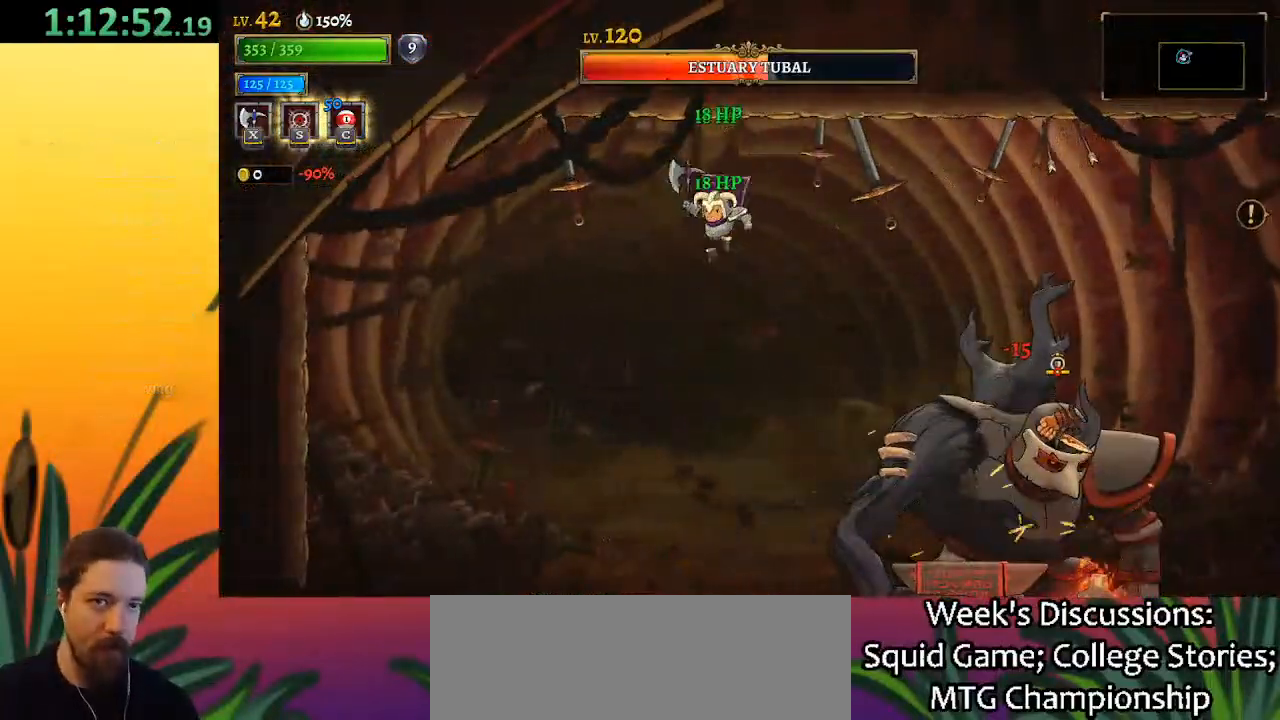
{"keys": [], "events": [[17, "right", "down"], [117, "right", "up"], [117, "x", "down"], [250, "x", "up"], [300, "right", "down"], [350, "right", "up"]]}
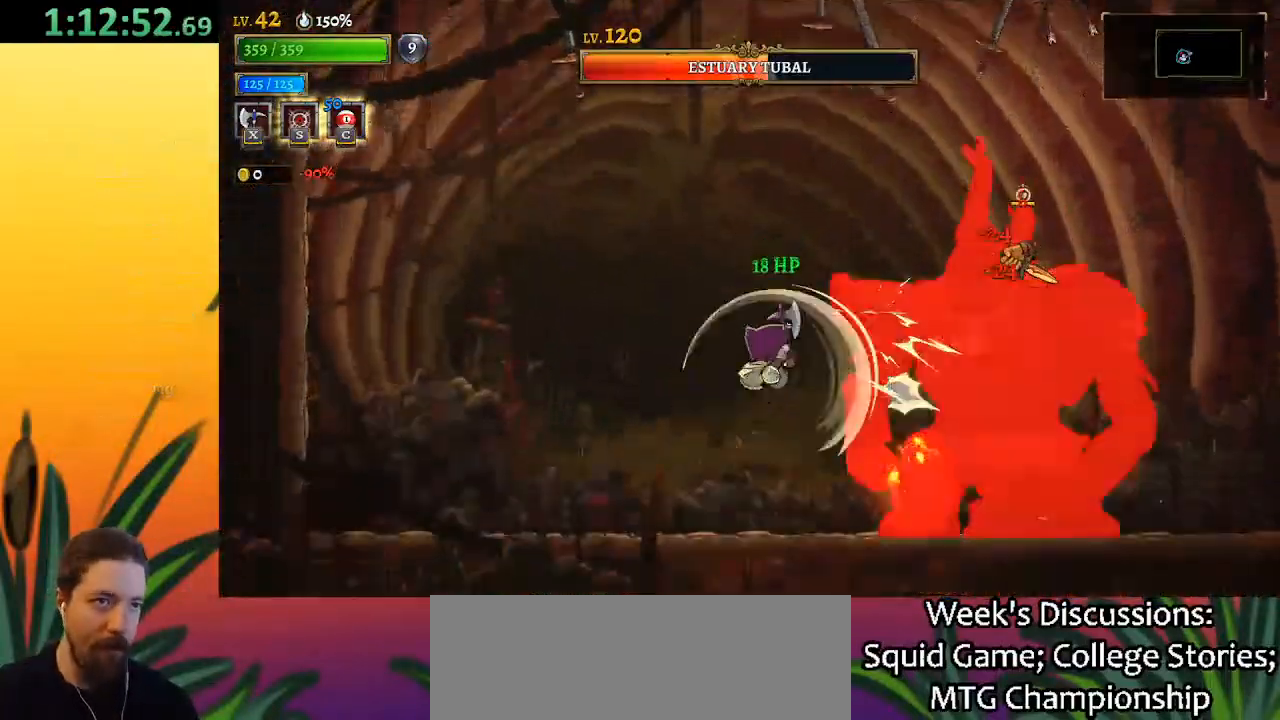
{"keys": [], "events": []}
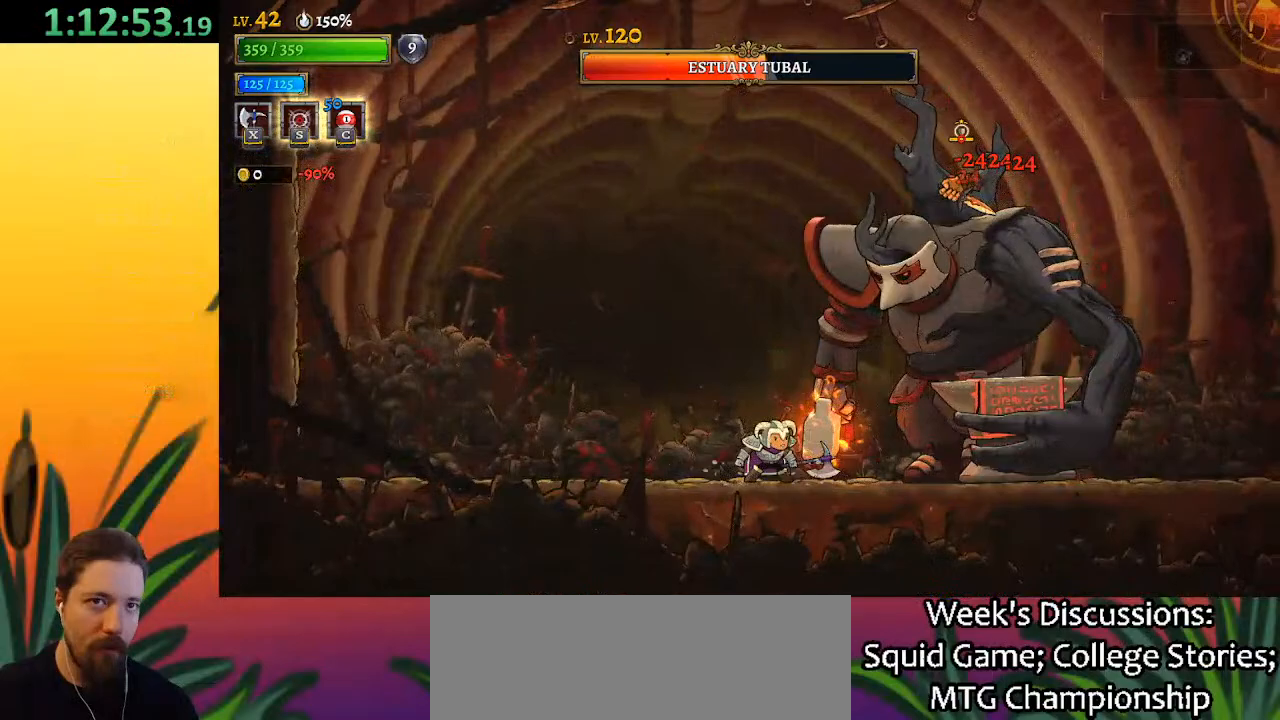
{"keys": [], "events": [[150, "x", "down"], [233, "x", "up"]]}
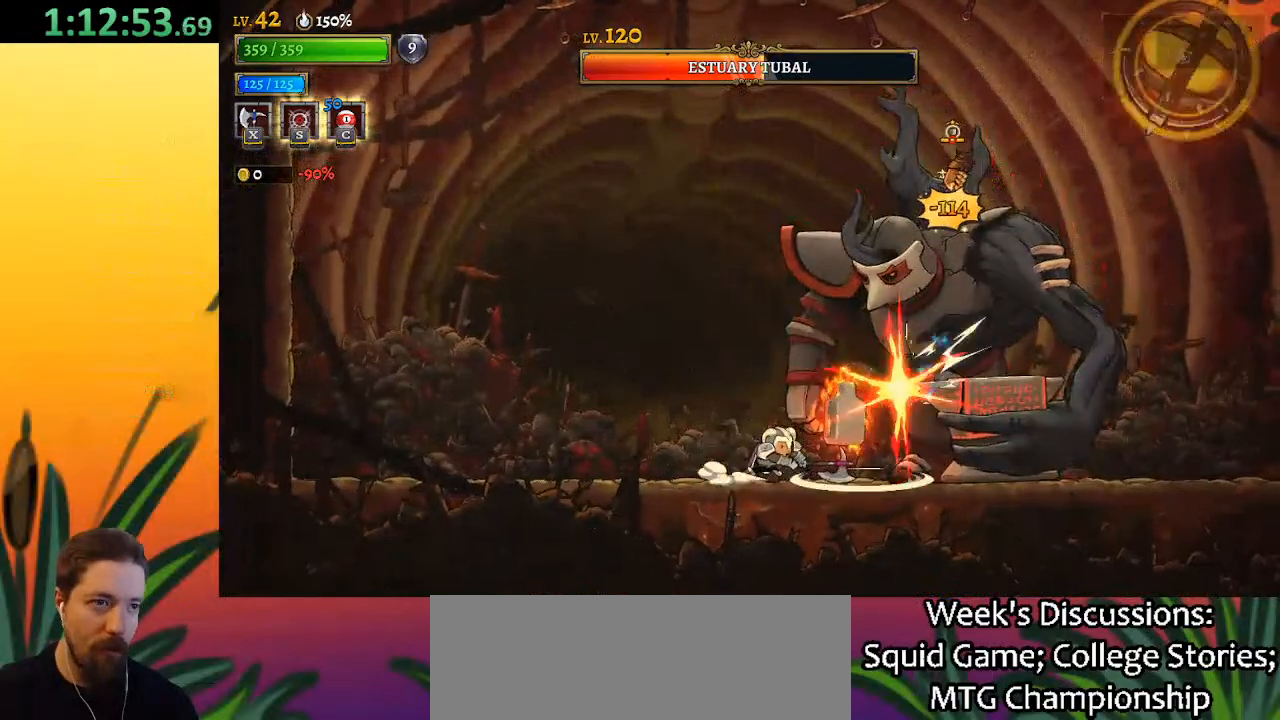
{"keys": [], "events": [[67, "left", "down"], [300, "c", "down"], [400, "c", "up"], [400, "left", "up"]]}
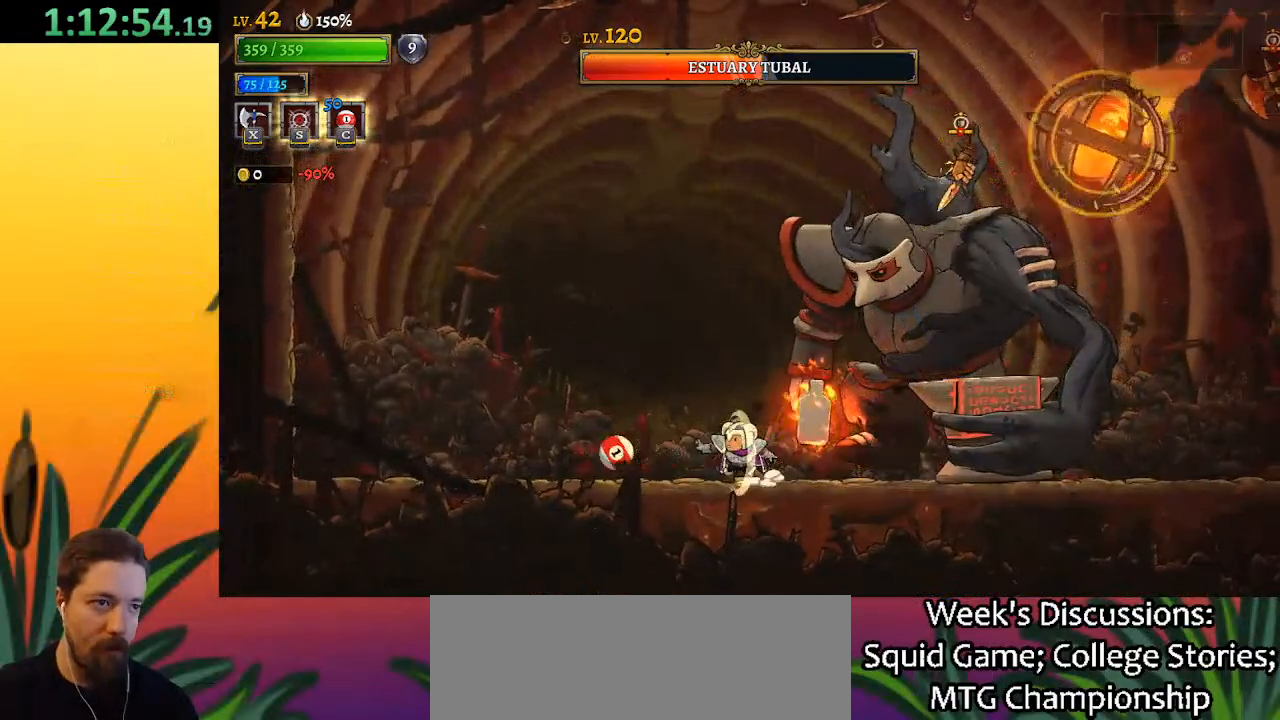
{"keys": ["left"], "events": [[83, "left", "down"], [133, "a", "down"], [367, "a", "up"]]}
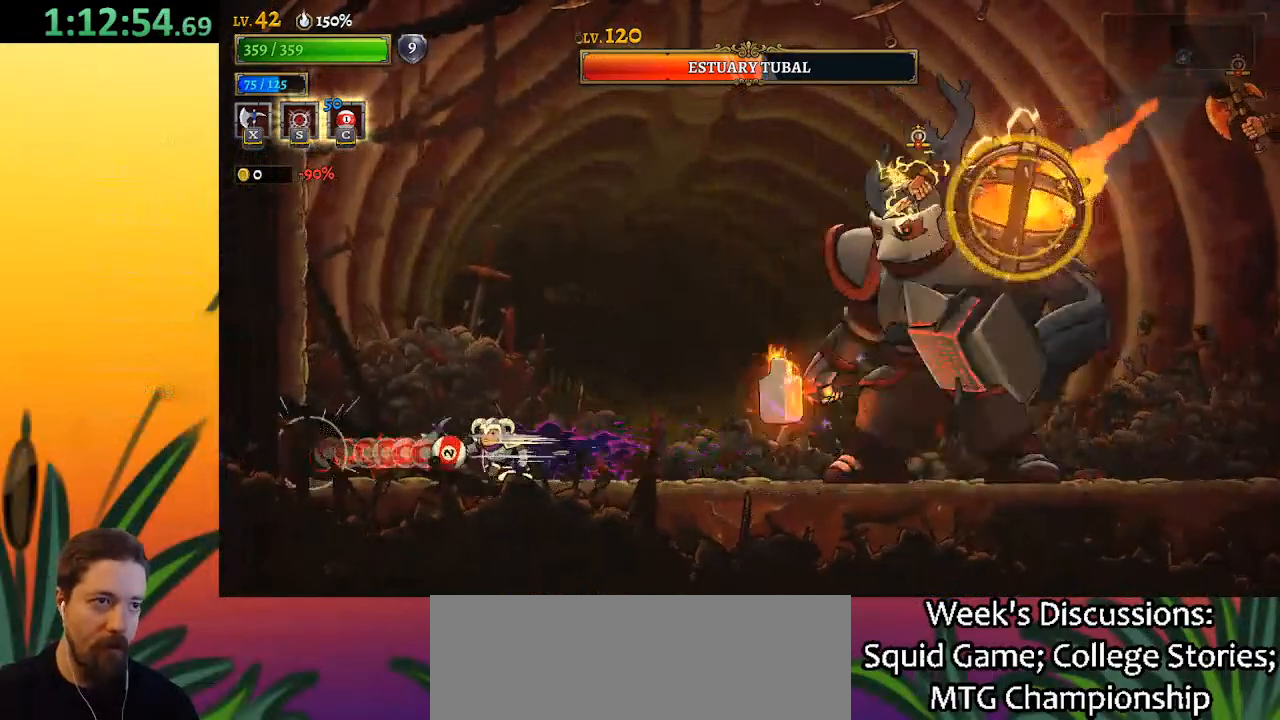
{"keys": ["z"], "events": [[150, "left", "up"], [150, "z", "down"]]}
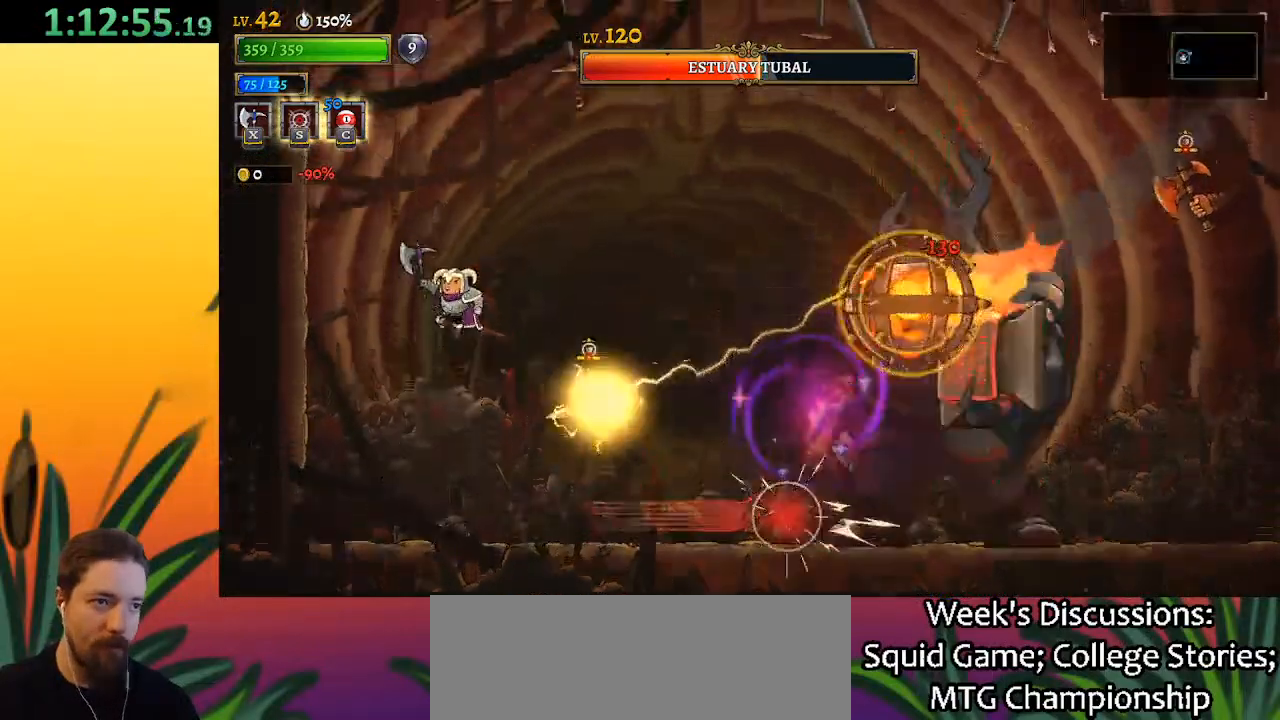
{"keys": ["right"], "events": [[167, "z", "up"], [217, "z", "down"], [400, "right", "down"], [483, "z", "up"]]}
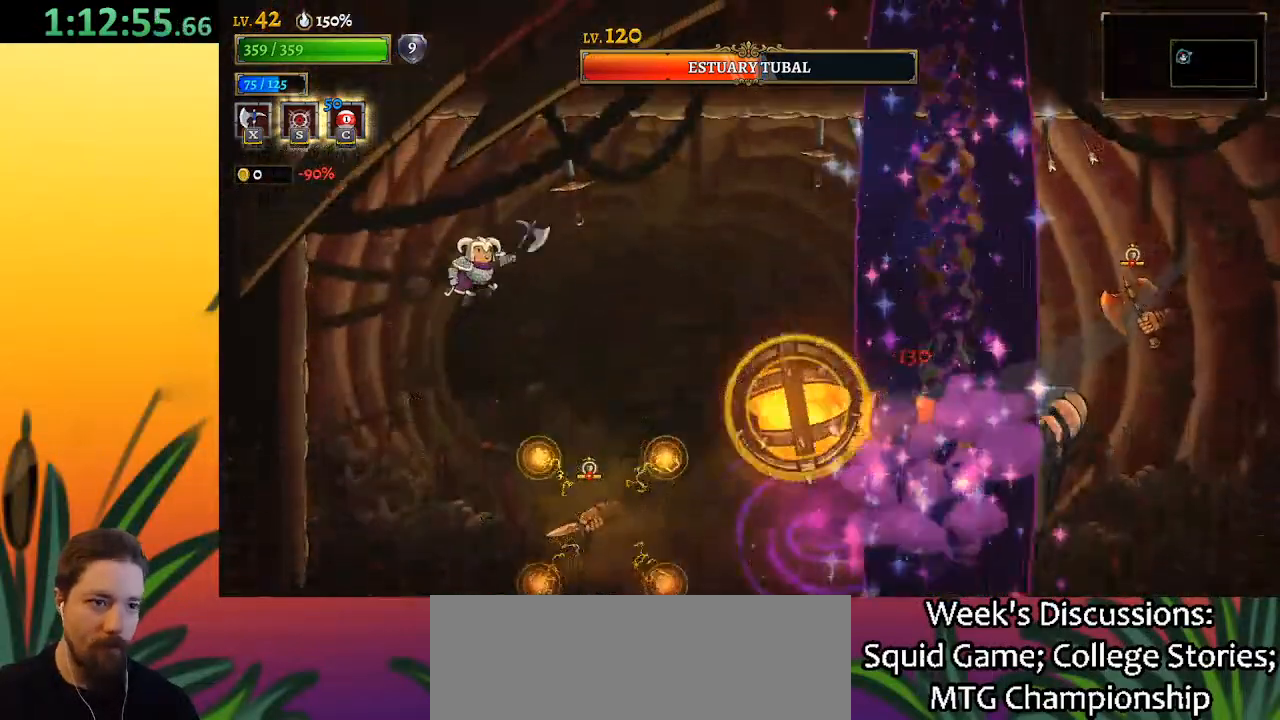
{"keys": ["down", "left"], "events": [[33, "right", "up"], [83, "left", "down"], [317, "d", "down"], [417, "down", "down"], [500, "d", "up"]]}
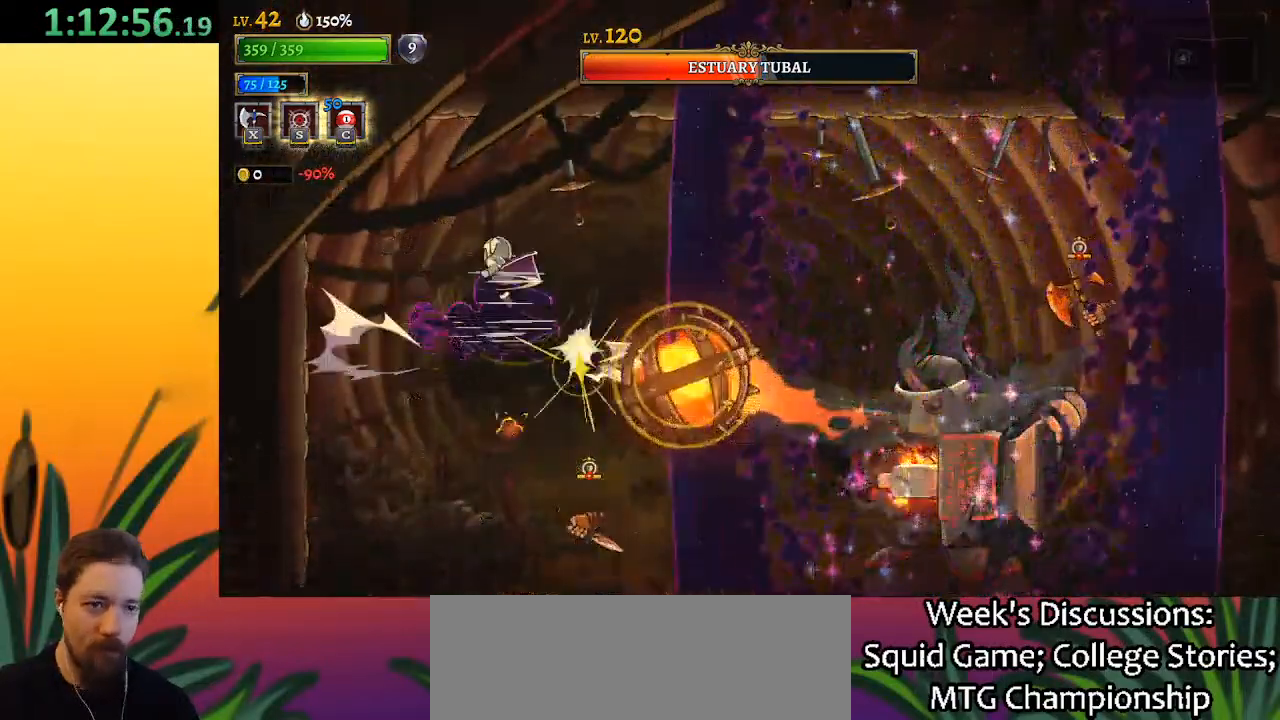
{"keys": ["d"], "events": [[200, "down", "up"], [433, "d", "down"], [433, "left", "up"]]}
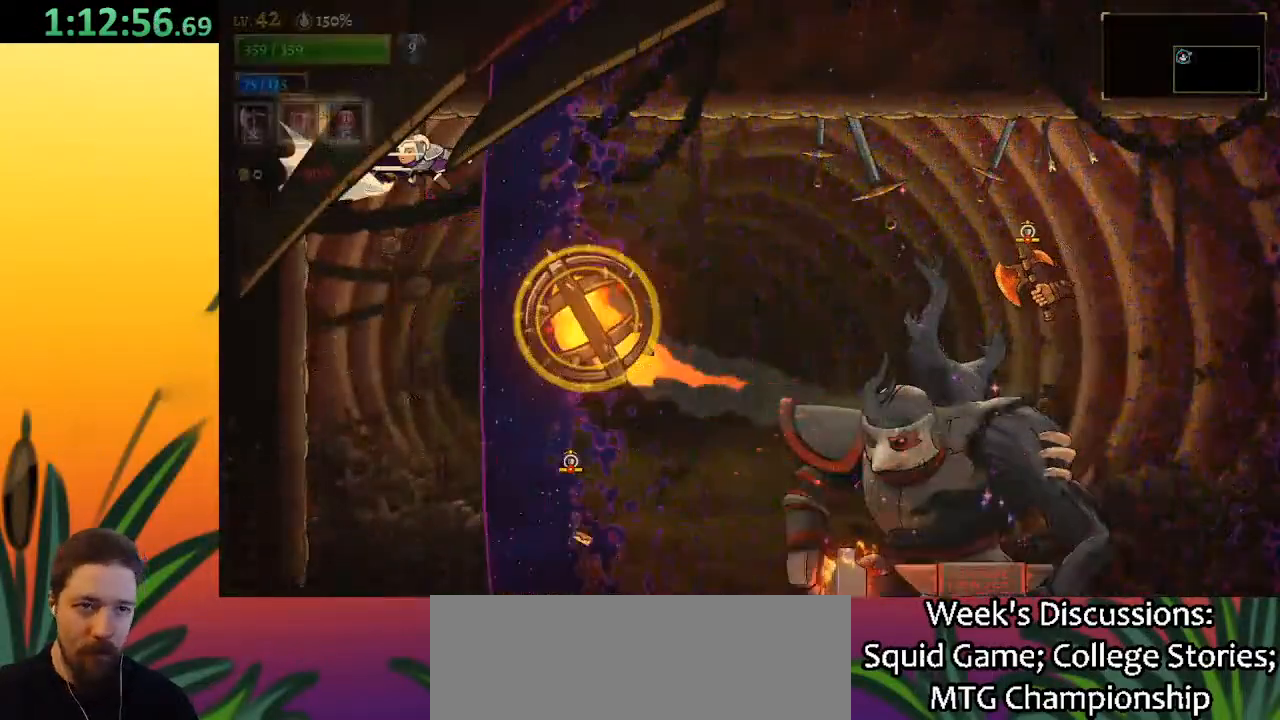
{"keys": [], "events": [[350, "right", "down"], [483, "d", "up"], [483, "right", "up"]]}
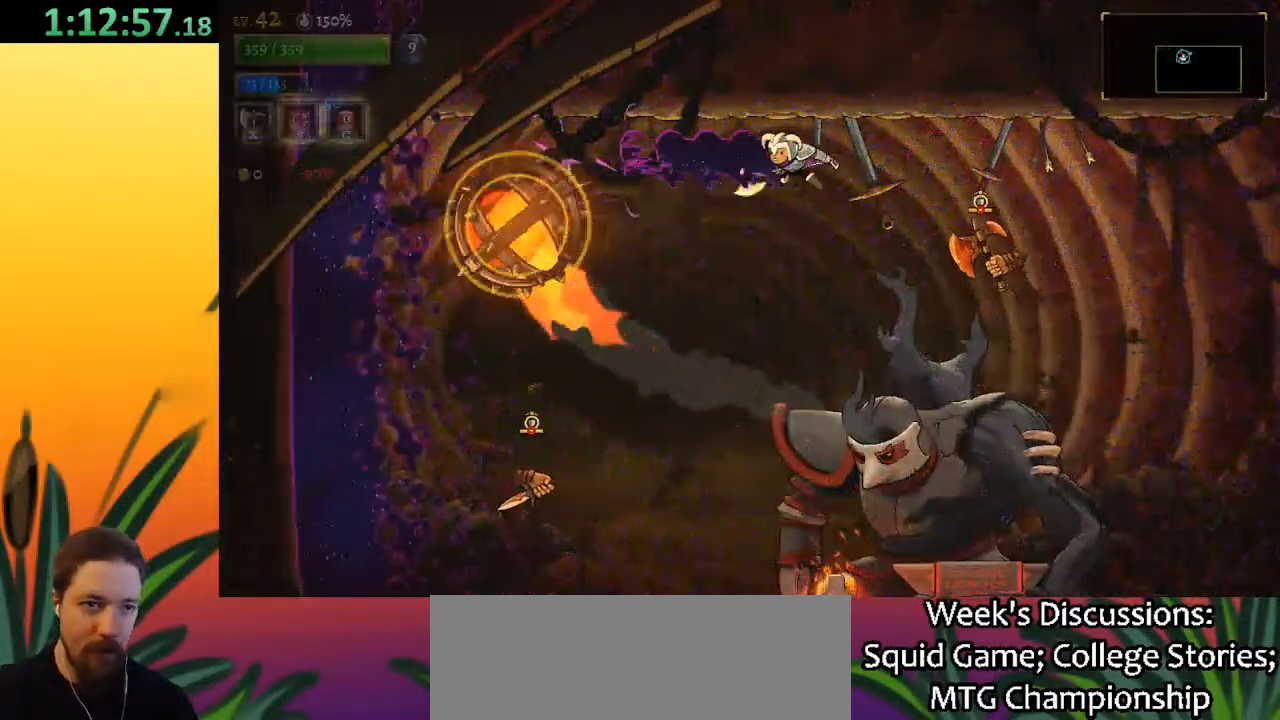
{"keys": ["right", "x"], "events": [[367, "left", "down"], [500, "left", "up"], [500, "right", "down"], [500, "x", "down"]]}
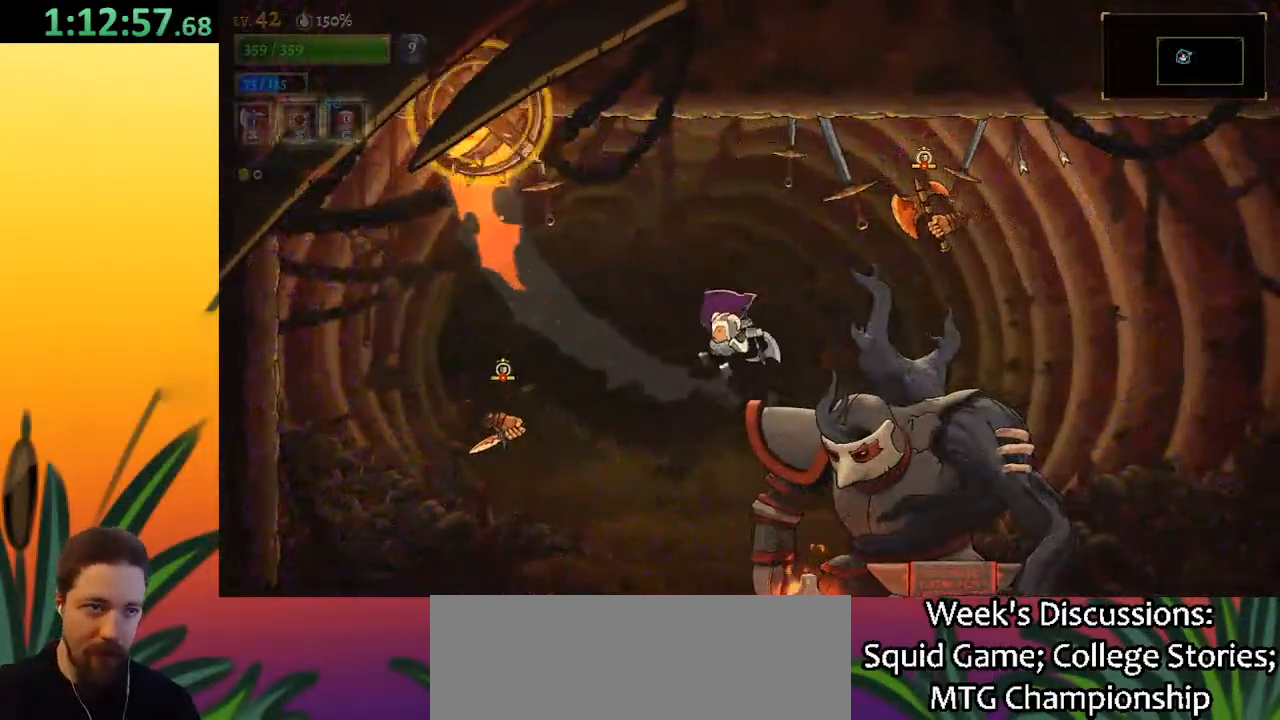
{"keys": [], "events": [[50, "right", "up"], [100, "x", "up"]]}
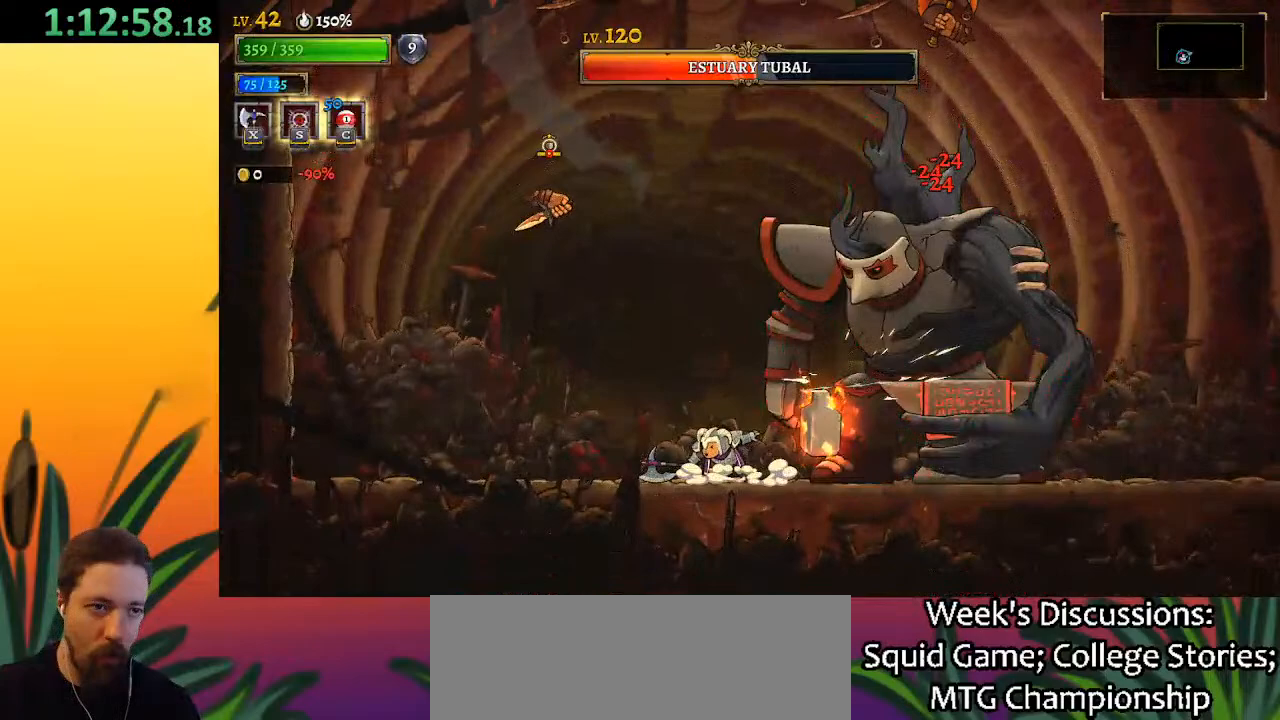
{"keys": [], "events": [[67, "left", "down"], [350, "left", "up"], [350, "right", "down"], [400, "x", "down"], [450, "right", "up"], [500, "x", "up"]]}
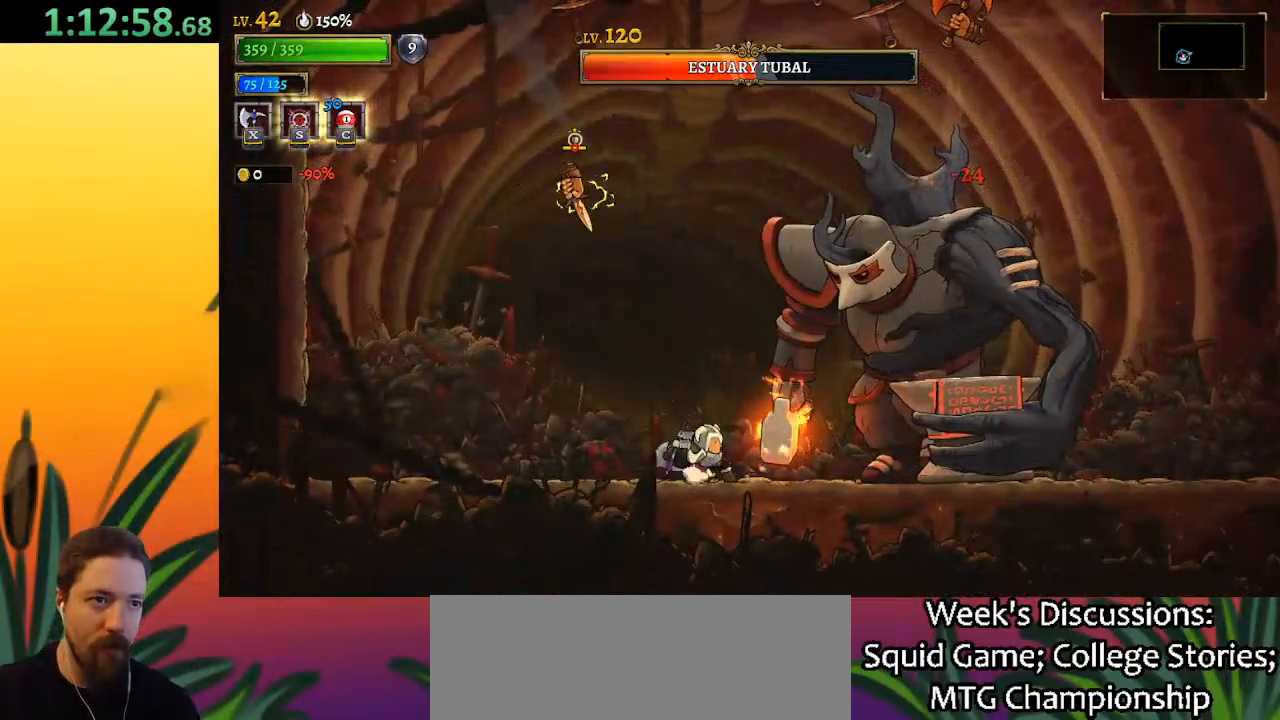
{"keys": [], "events": []}
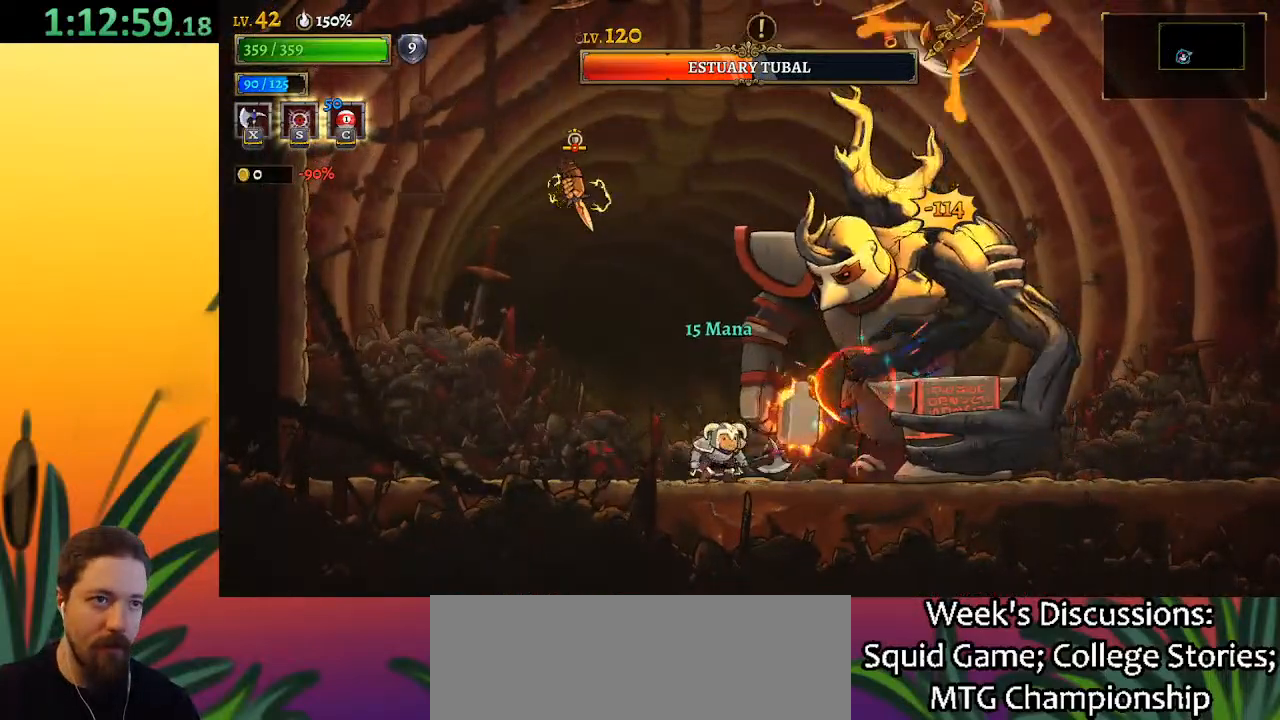
{"keys": ["s"], "events": [[67, "x", "down"], [200, "x", "up"], [433, "s", "down"]]}
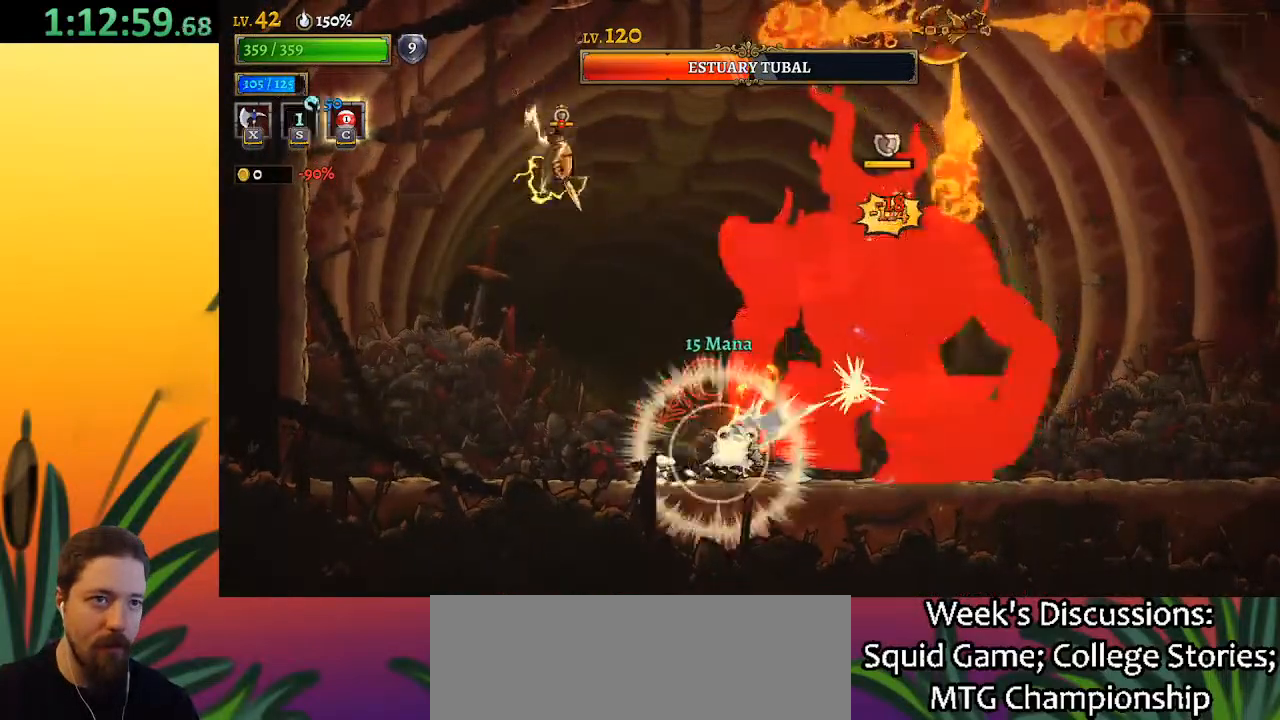
{"keys": ["right"], "events": [[33, "left", "down"], [83, "s", "up"], [450, "left", "up"], [500, "right", "down"]]}
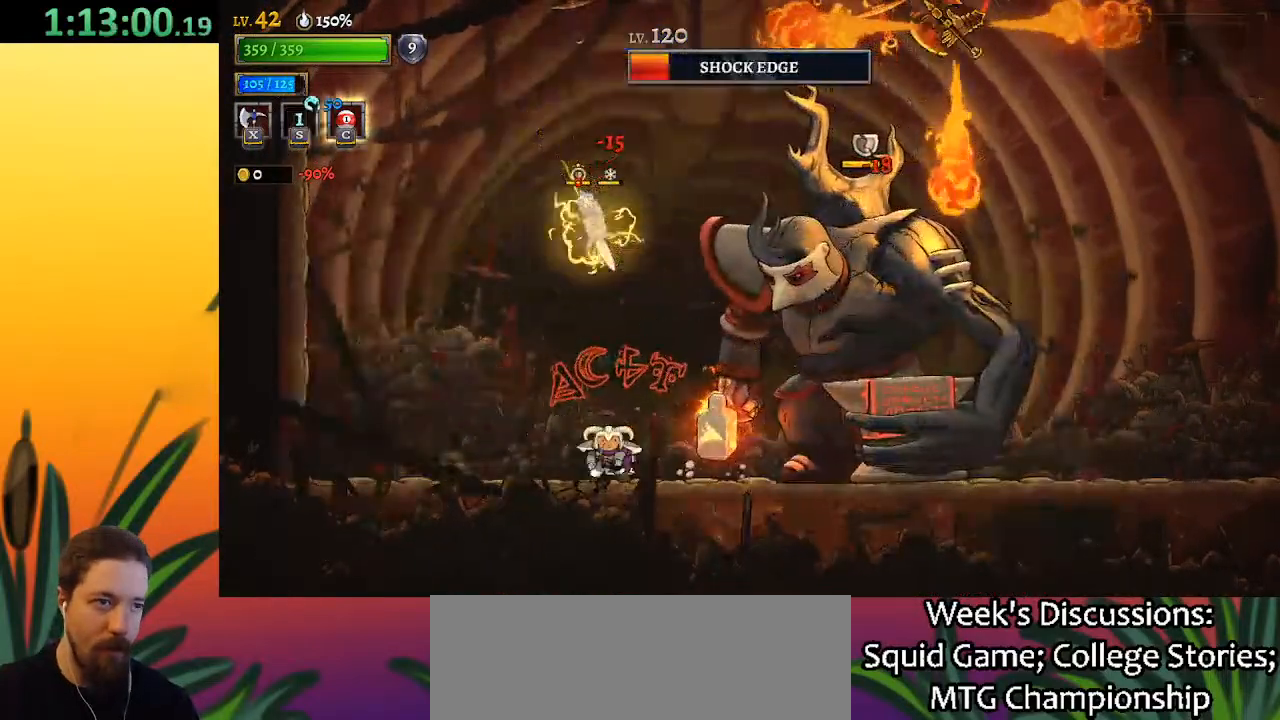
{"keys": [], "events": [[50, "x", "down"], [183, "x", "up"], [233, "right", "up"]]}
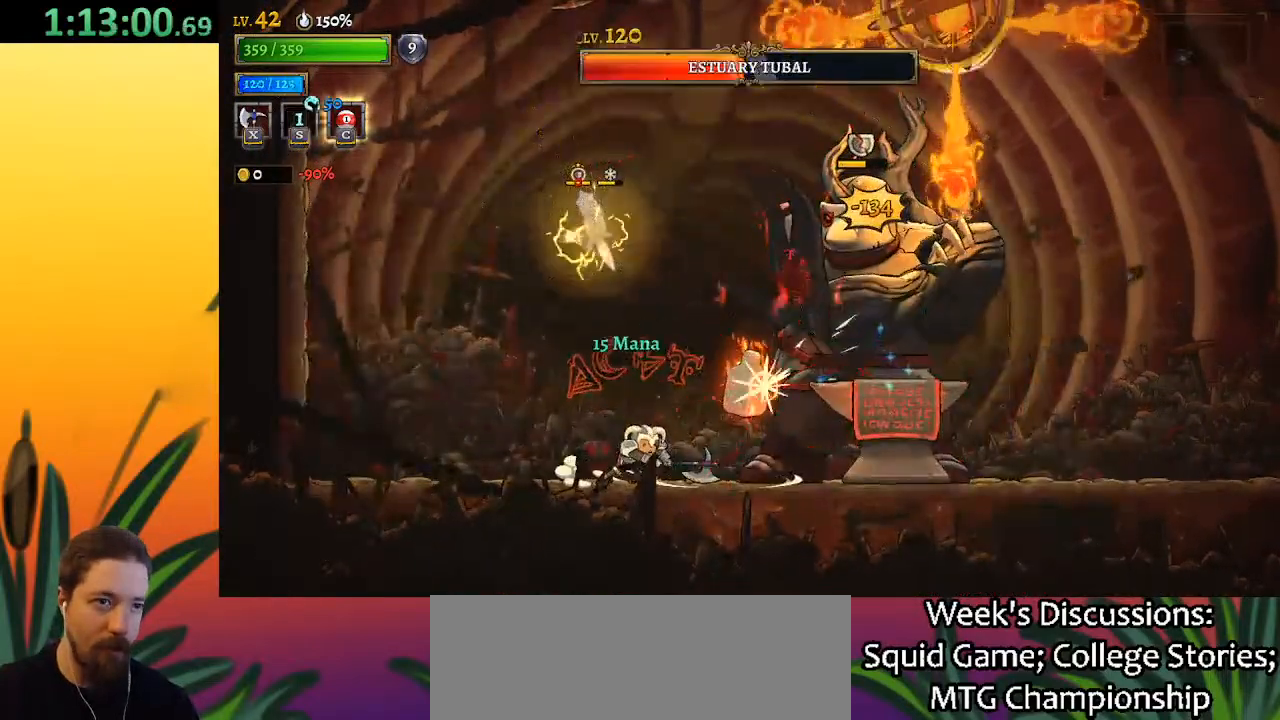
{"keys": [], "events": [[200, "x", "down"], [350, "x", "up"]]}
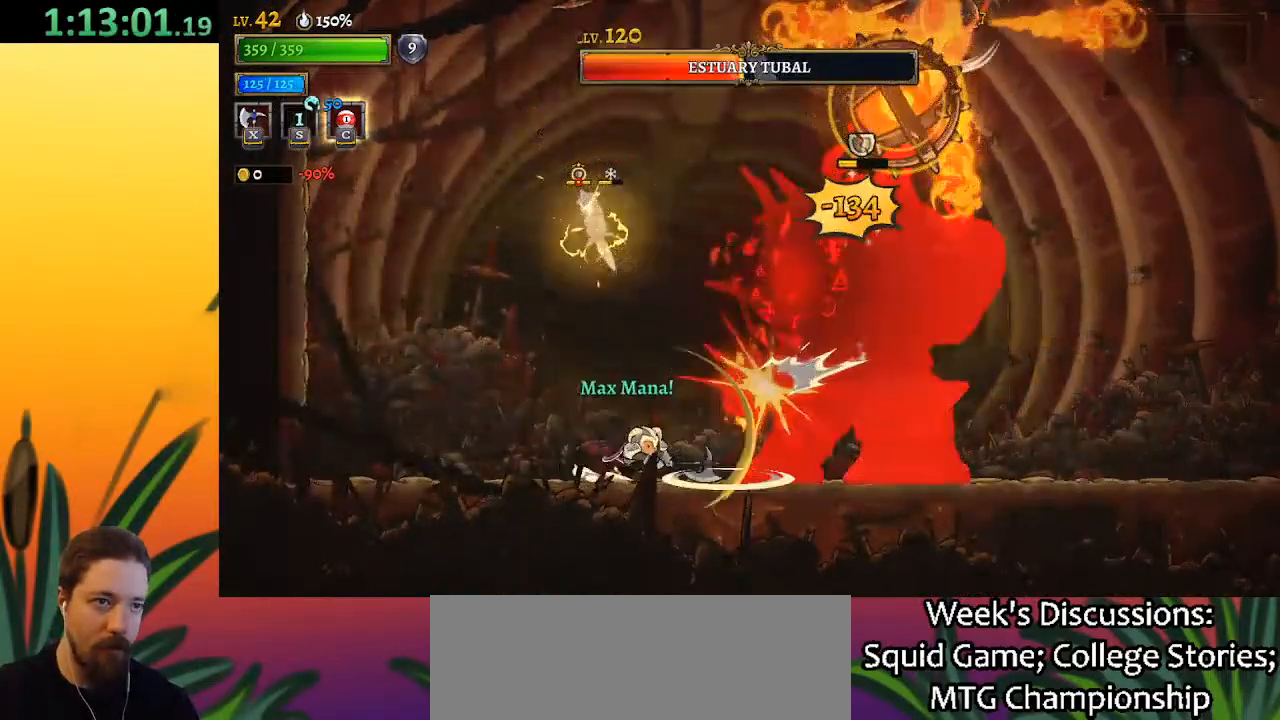
{"keys": ["left"], "events": [[83, "a", "down"], [83, "left", "down"], [217, "a", "up"]]}
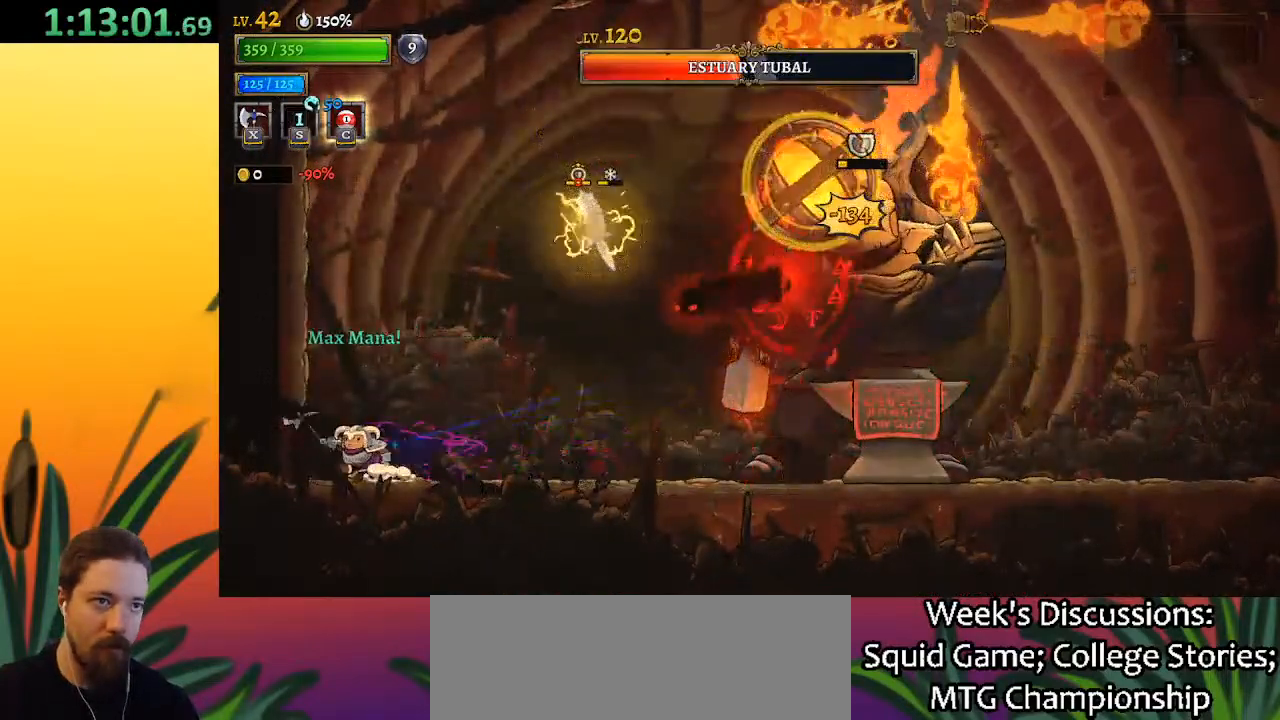
{"keys": ["x", "z"], "events": [[100, "left", "up"], [100, "z", "down"], [150, "x", "down"], [233, "right", "down"], [383, "right", "up"]]}
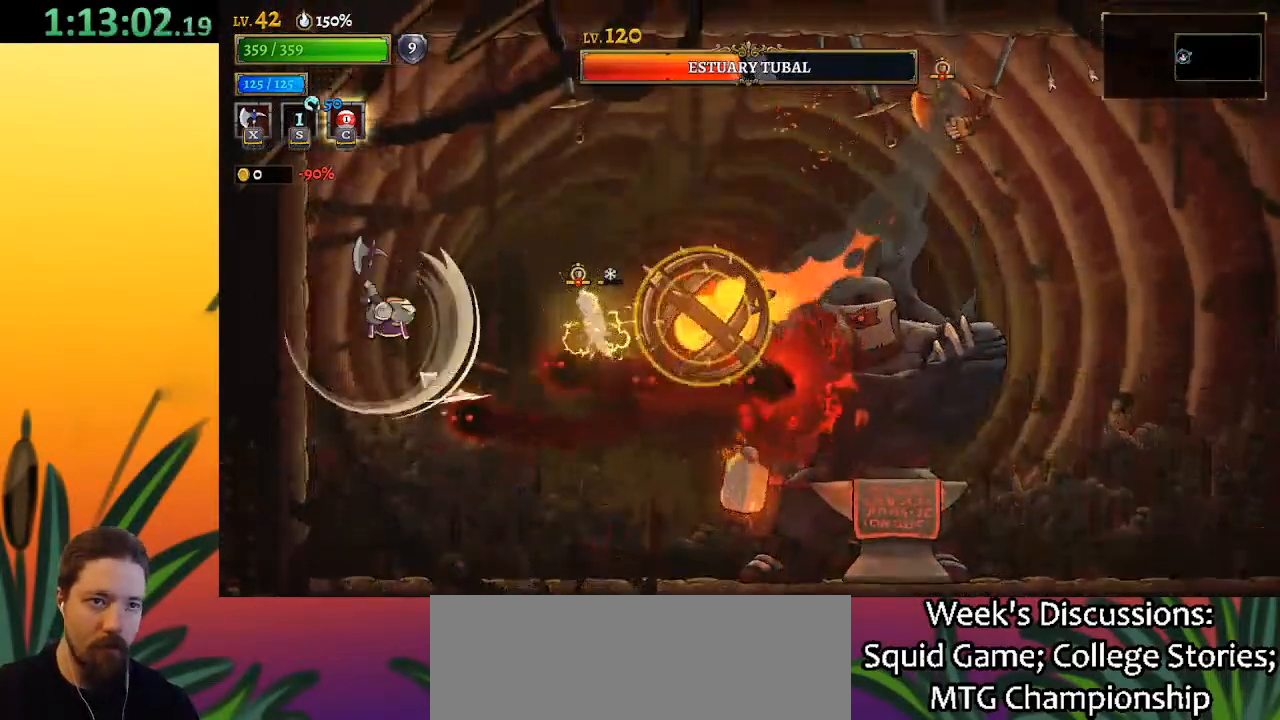
{"keys": ["z"], "events": [[67, "x", "up"], [117, "right", "down"], [117, "z", "up"], [167, "z", "down"], [300, "right", "up"]]}
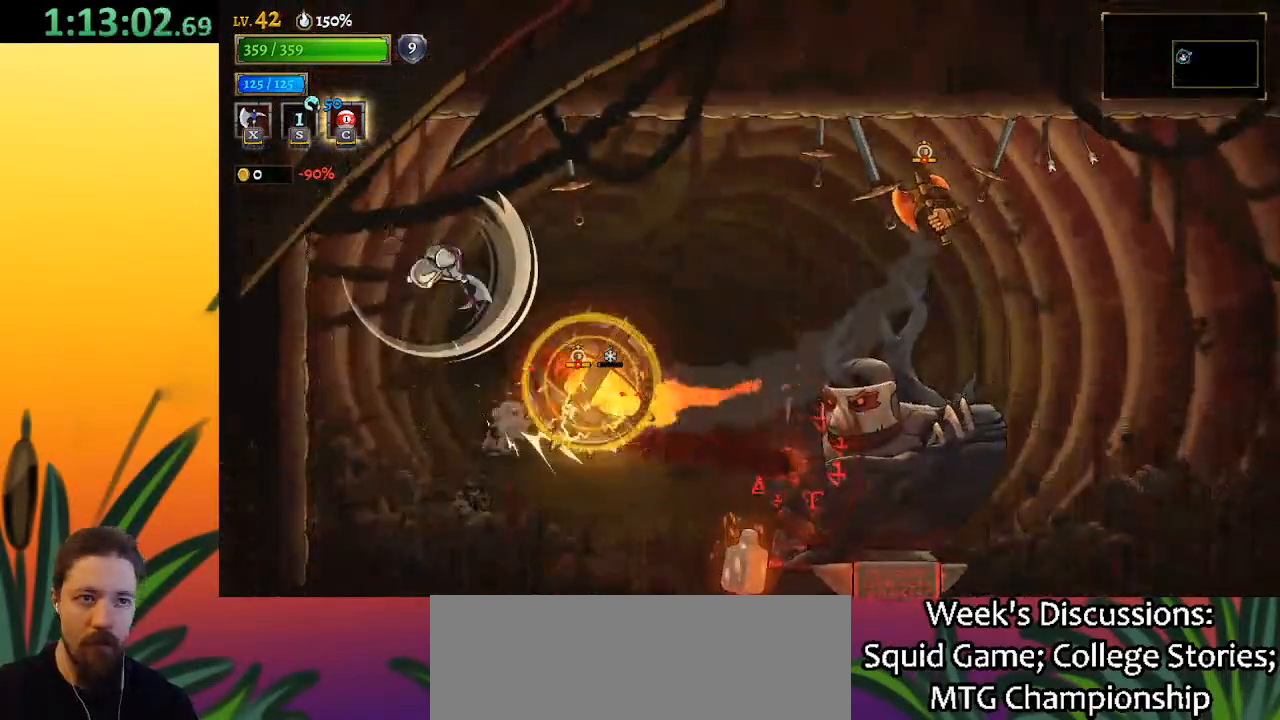
{"keys": ["right"], "events": [[133, "down", "down"], [317, "right", "down"], [367, "down", "up"], [367, "z", "up"]]}
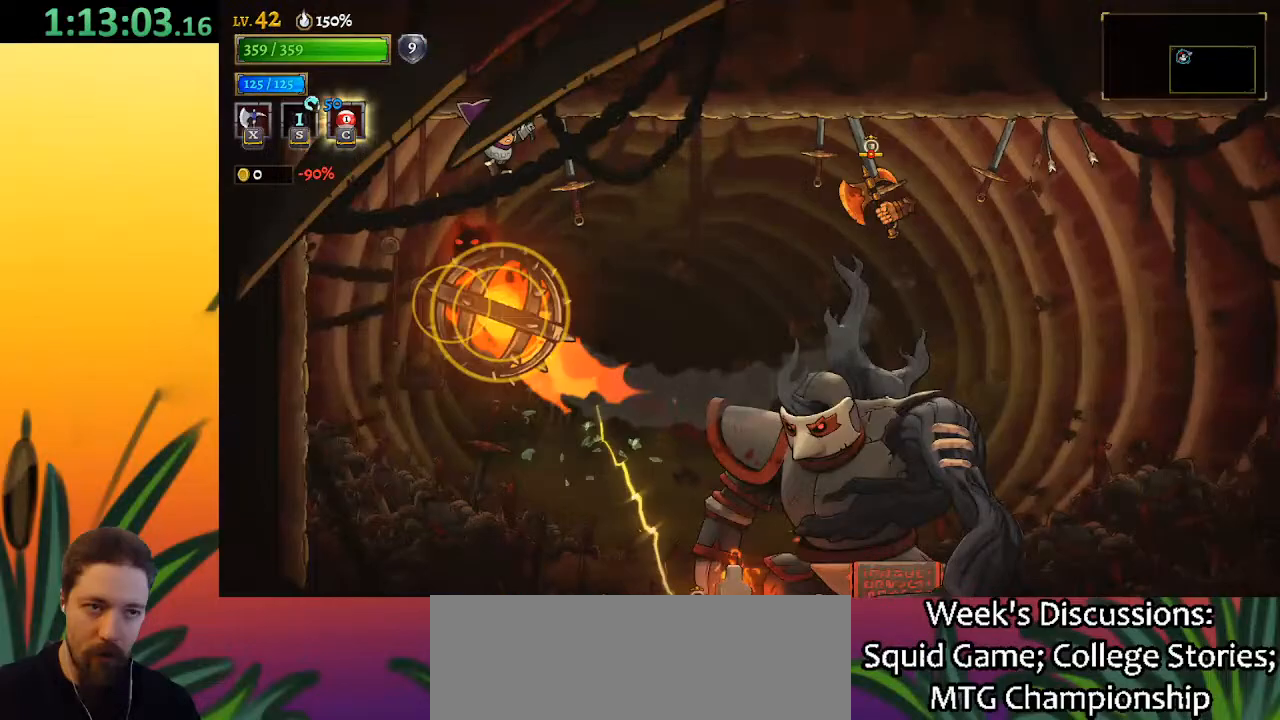
{"keys": ["d", "right"], "events": [[333, "x", "down"], [383, "x", "up"], [433, "d", "down"]]}